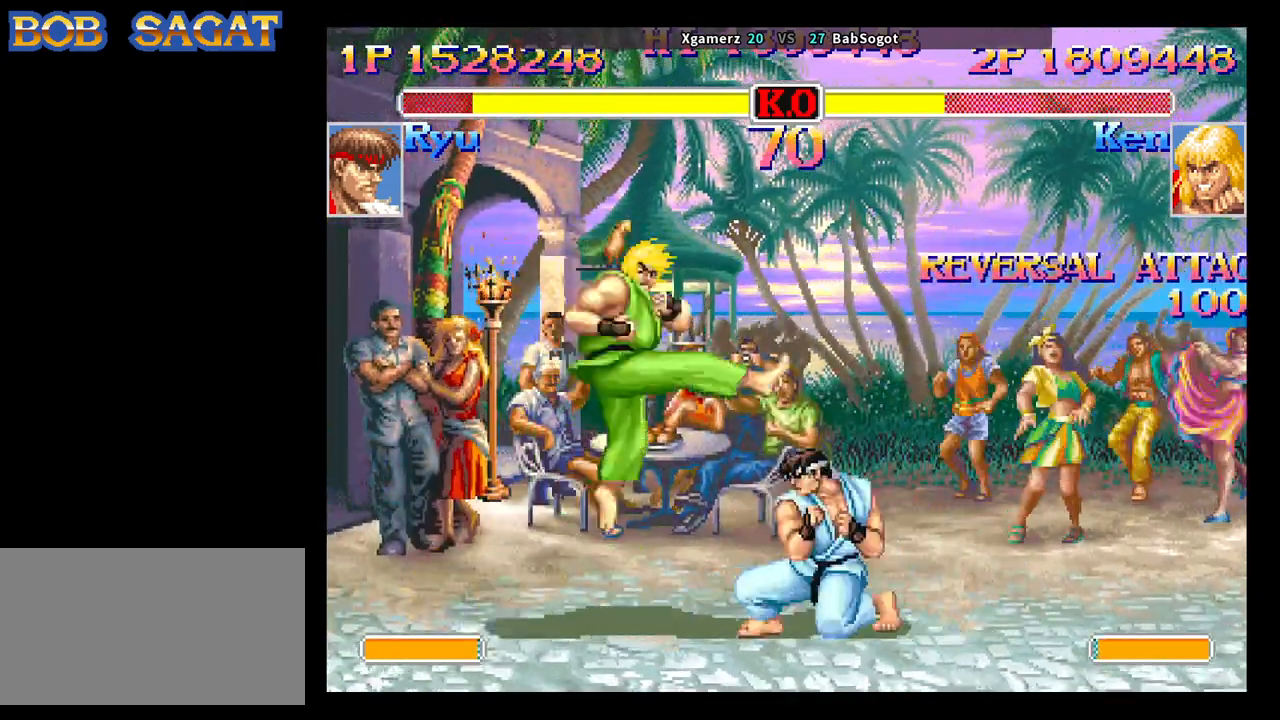
Gameplay with a controller (arcade stick); each line is a JSON object with the inputs held at the frame after it. "events" lists button and stick changes between this image and that frame as [ms after this image, input, new state], when the widget could be followed in between. Not read: L3 R3.
{"buttons": [], "left_stick": "down-left", "events": [[200, "left_stick", "right"], [267, "left_stick", "down"], [350, "SQUARE", "down"], [383, "SQUARE", "up"], [417, "left_stick", "down-left"]]}
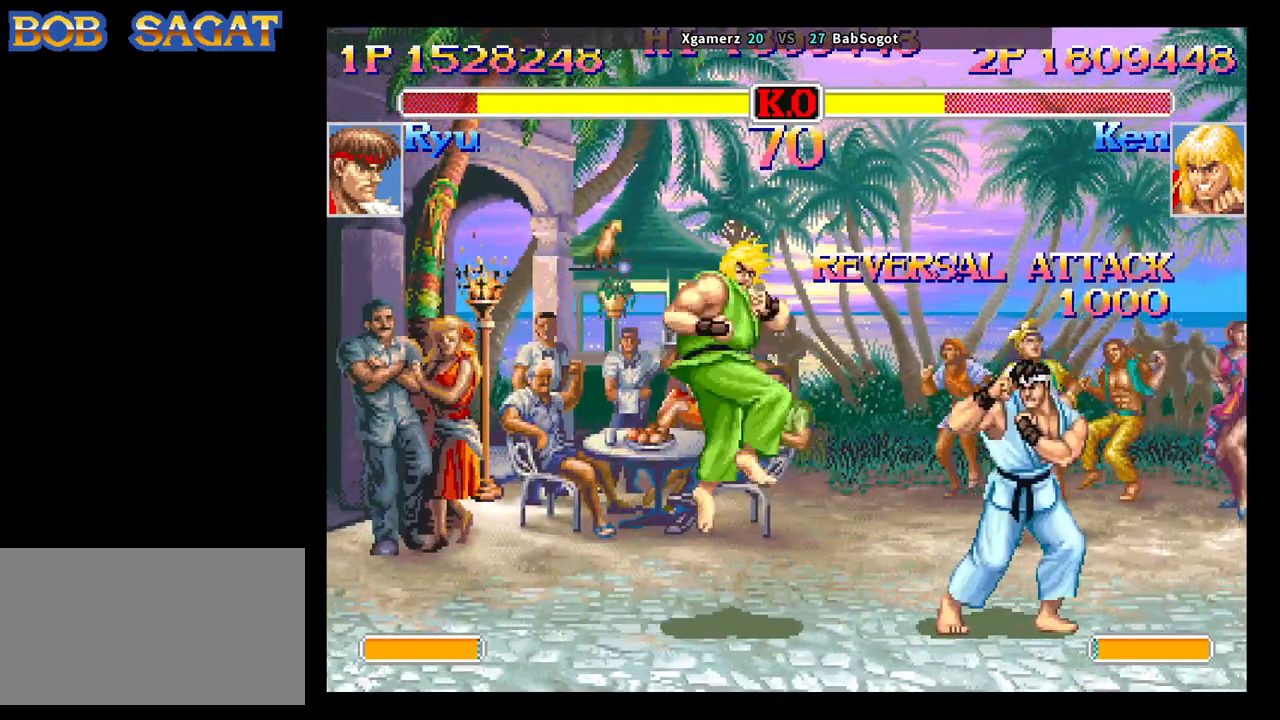
{"buttons": [], "left_stick": "down-left", "events": [[133, "CIRCLE", "down"], [250, "CIRCLE", "up"]]}
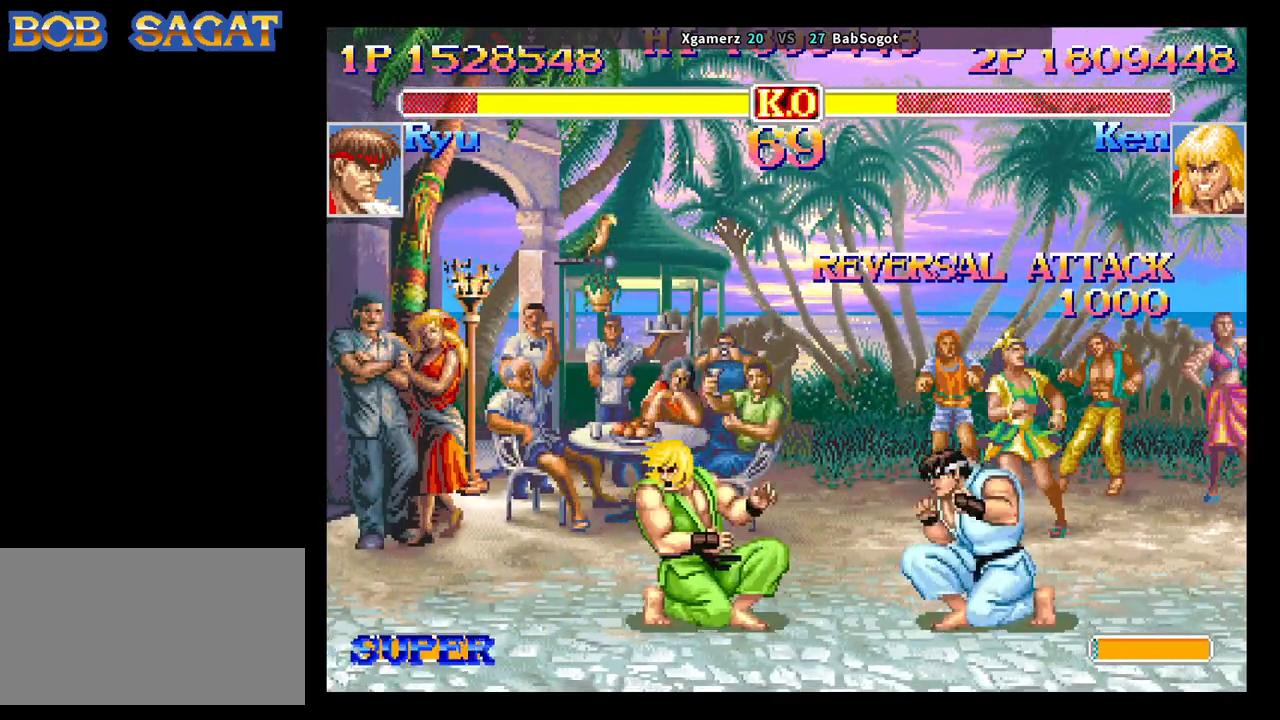
{"buttons": [], "left_stick": "down-left", "events": [[133, "CIRCLE", "down"], [267, "CIRCLE", "up"]]}
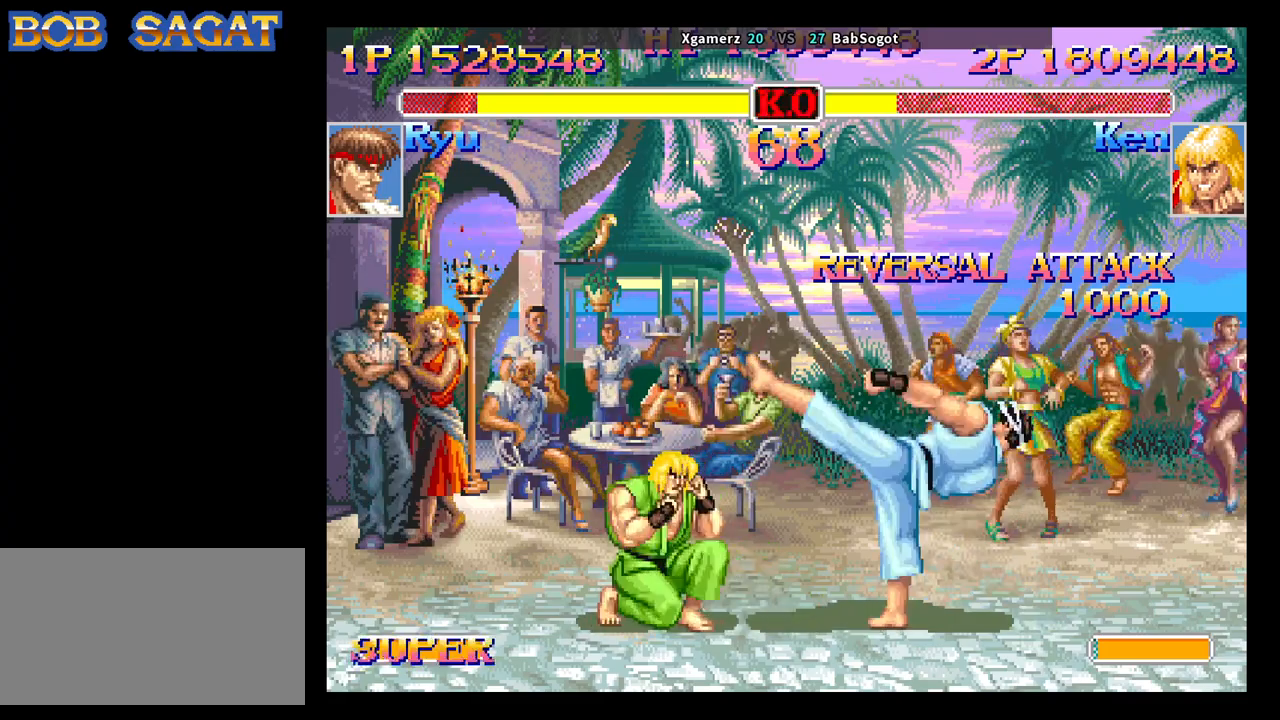
{"buttons": [], "left_stick": "down-left", "events": [[333, "CIRCLE", "down"], [450, "CIRCLE", "up"]]}
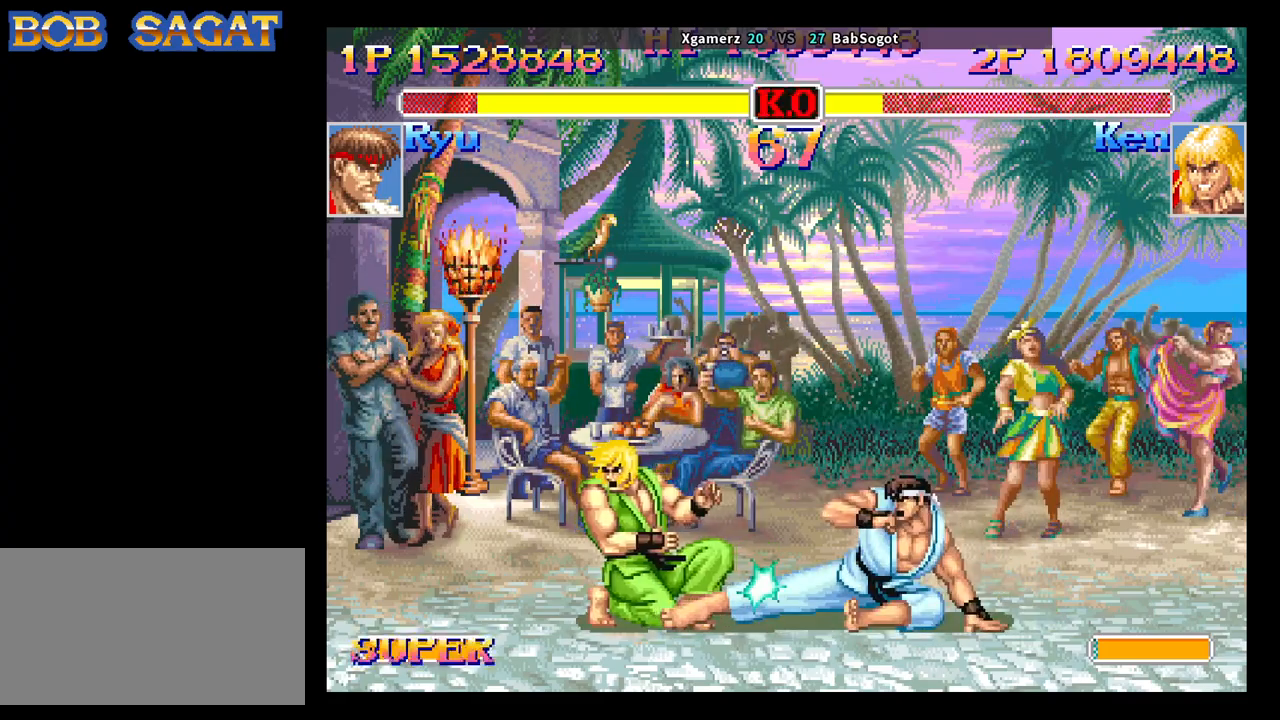
{"buttons": [], "left_stick": "down-left", "events": []}
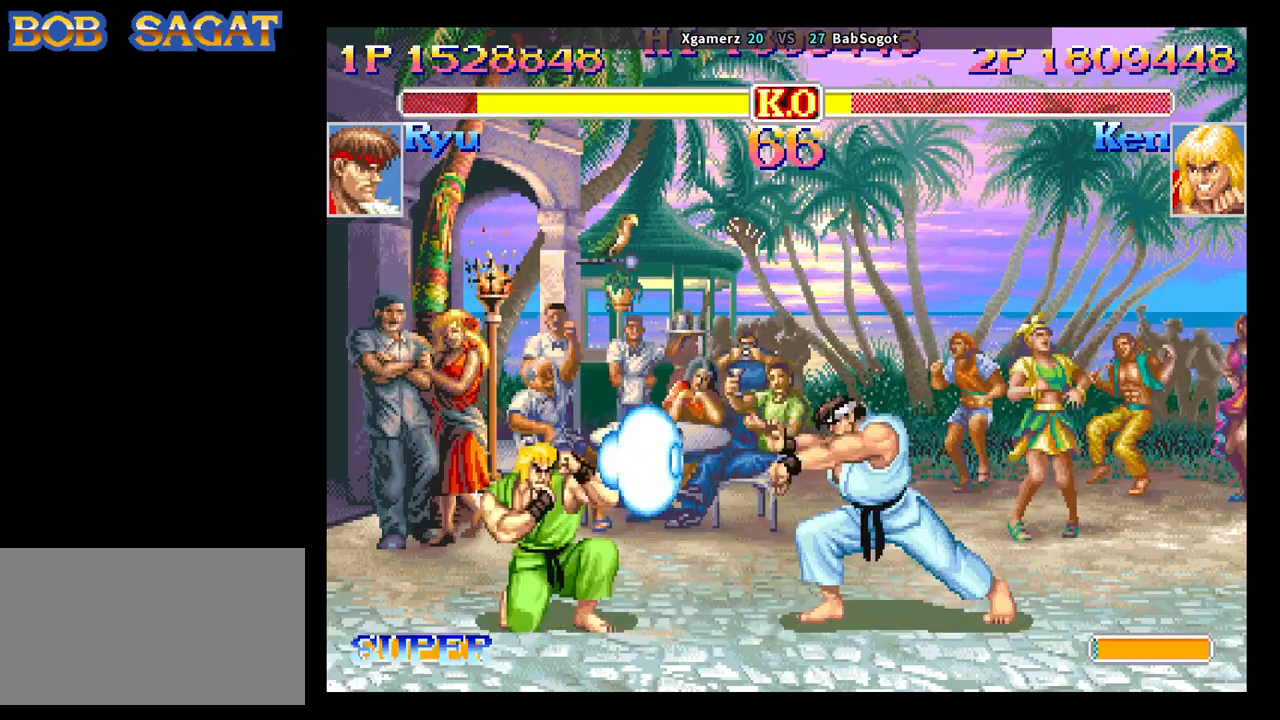
{"buttons": ["R1"], "left_stick": "right", "events": [[333, "left_stick", "down-right"], [383, "SQUARE", "down"], [400, "left_stick", "right"], [417, "R1", "down"], [417, "TRIANGLE", "down"], [433, "SQUARE", "up"], [500, "TRIANGLE", "up"]]}
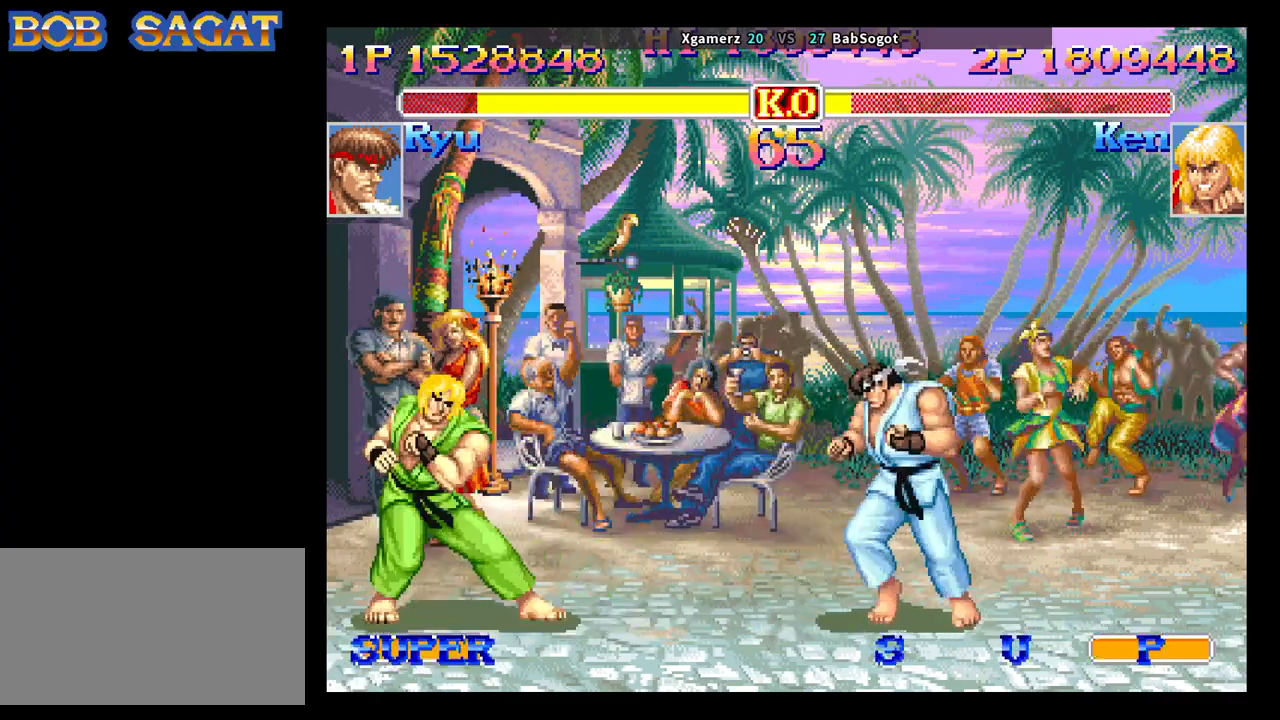
{"buttons": [], "left_stick": "down-left", "events": [[17, "R1", "up"], [33, "left_stick", "down-left"]]}
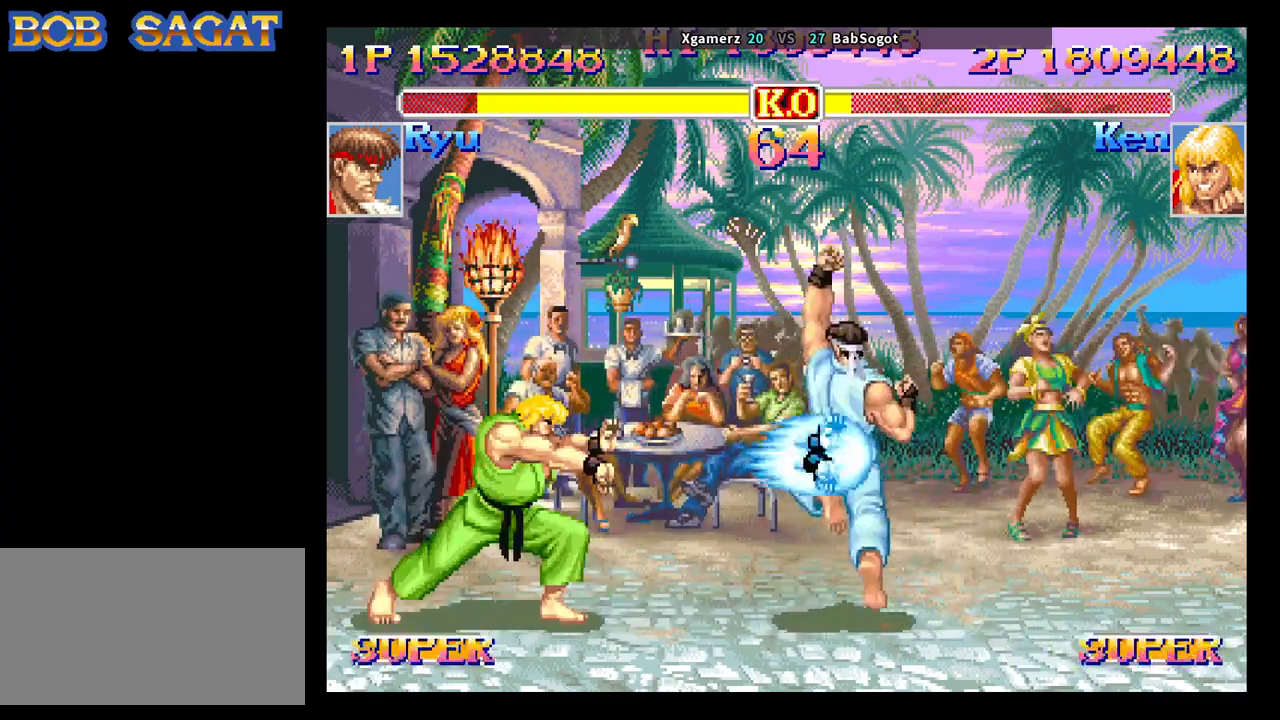
{"buttons": [], "left_stick": "up-right", "events": [[67, "left_stick", "center"], [450, "left_stick", "up-right"]]}
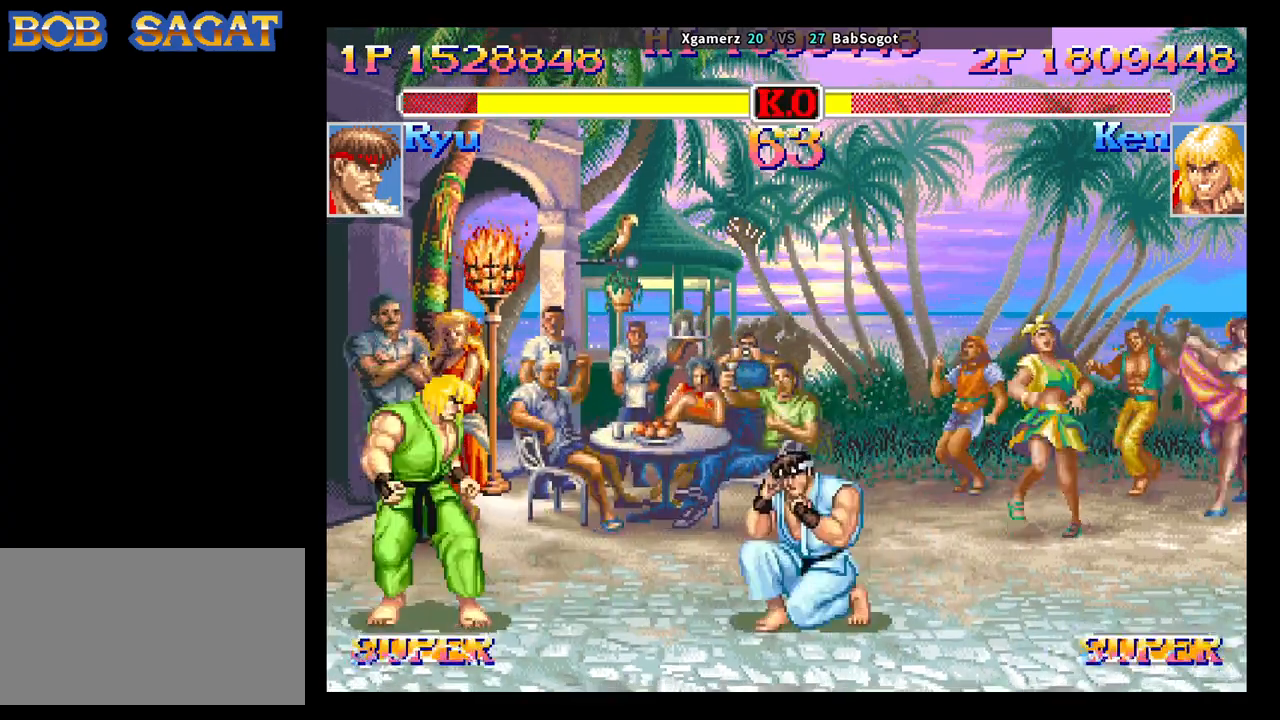
{"buttons": [], "left_stick": "center", "events": [[133, "left_stick", "down-left"], [250, "R2", "down"], [267, "left_stick", "center"], [300, "R2", "up"]]}
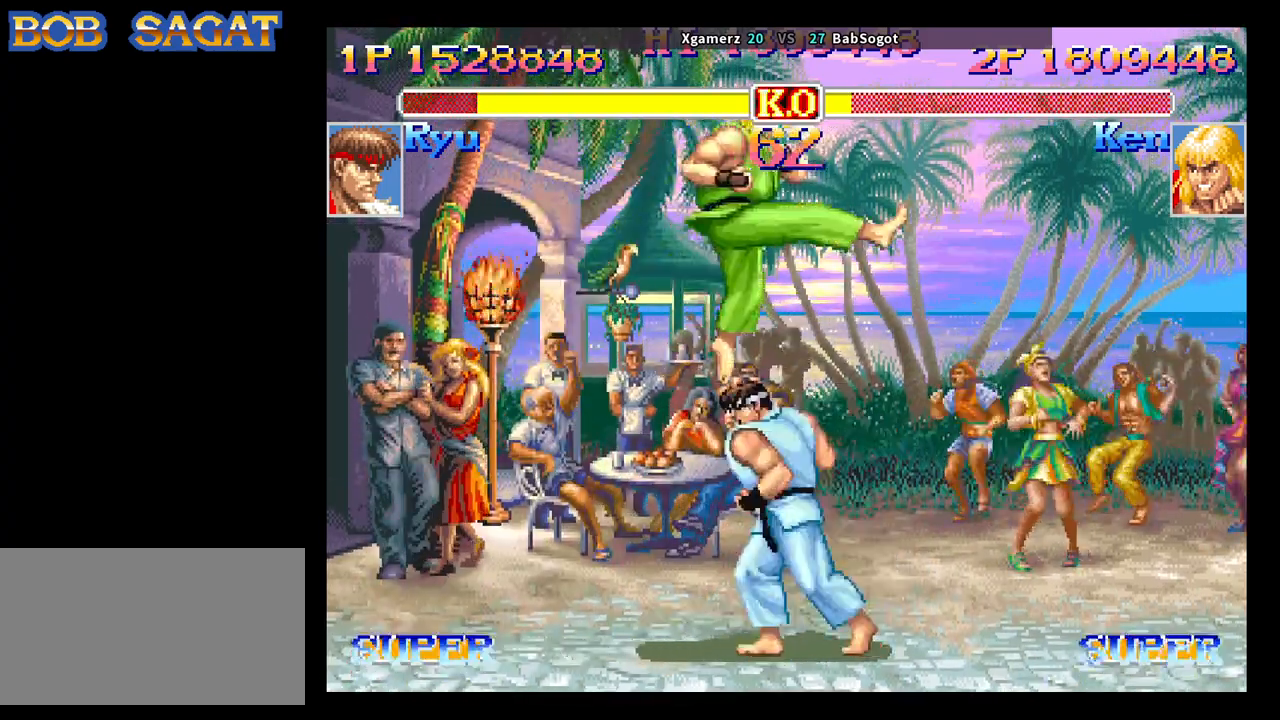
{"buttons": ["CIRCLE"], "left_stick": "down-right", "events": [[317, "left_stick", "down-right"], [500, "CIRCLE", "down"]]}
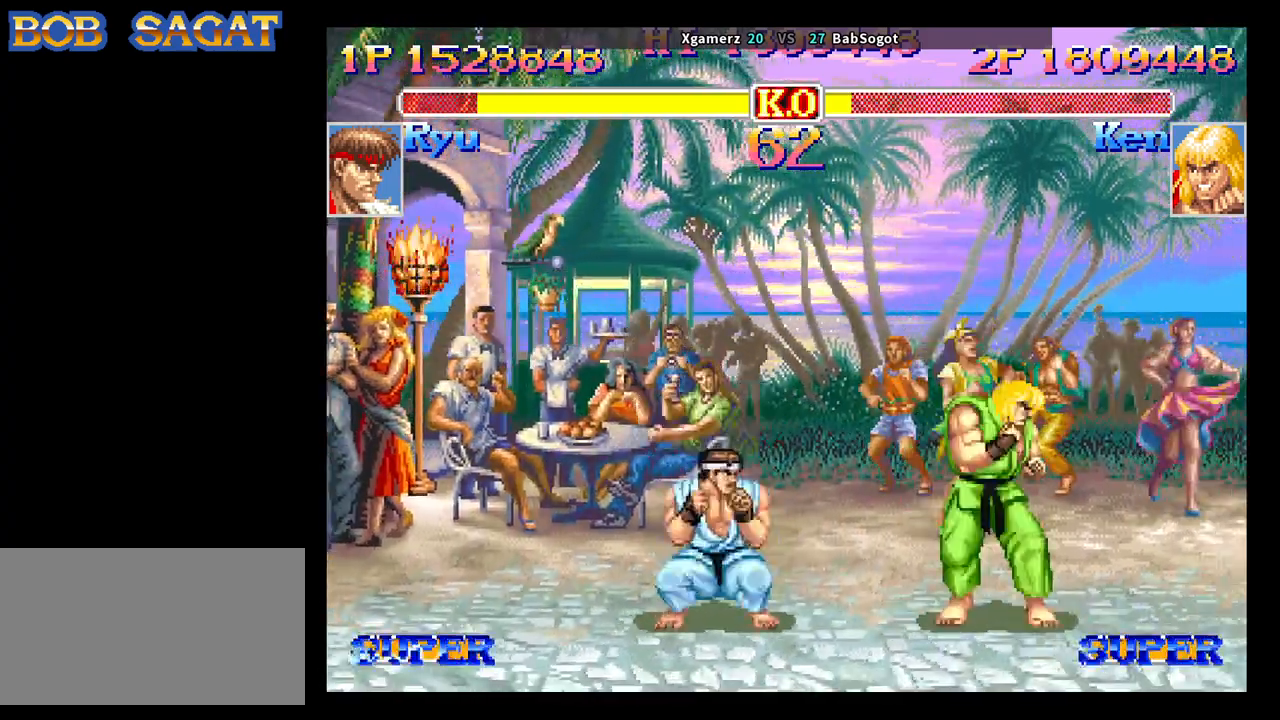
{"buttons": [], "left_stick": "up-right", "events": [[150, "CIRCLE", "up"], [467, "left_stick", "up-right"]]}
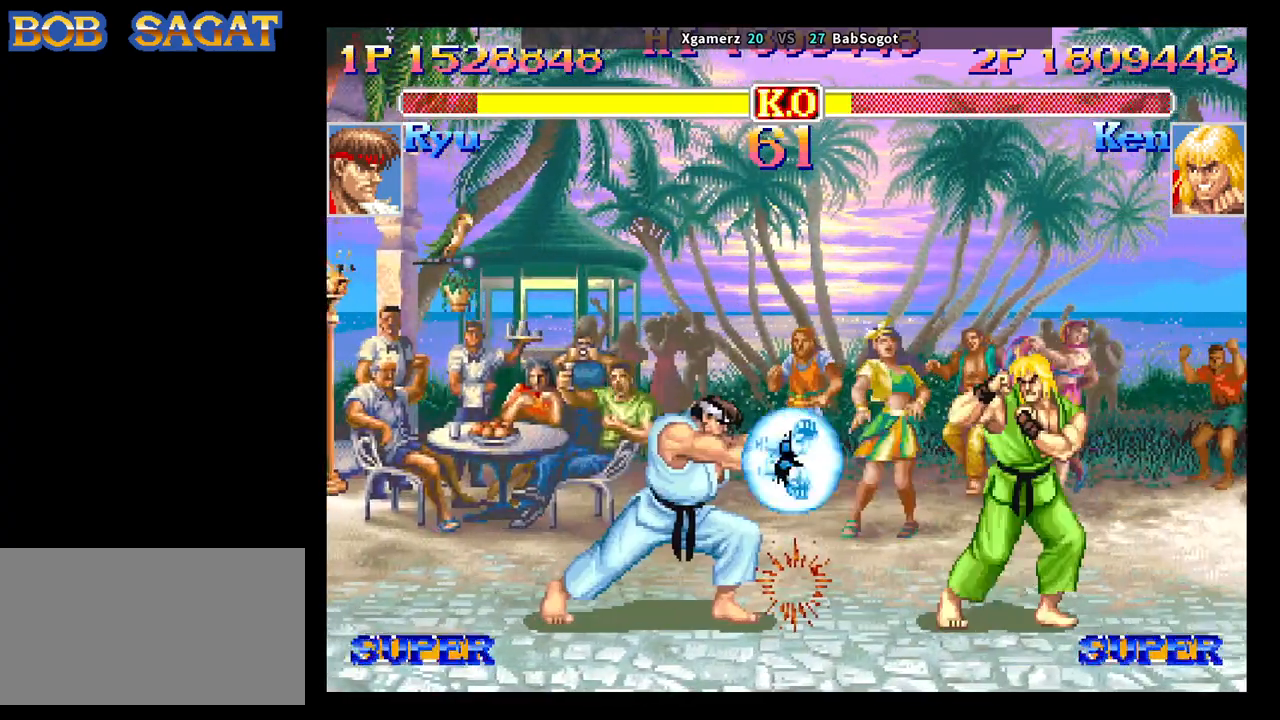
{"buttons": [], "left_stick": "center", "events": [[183, "left_stick", "left"], [233, "left_stick", "down"], [333, "left_stick", "right"], [383, "R2", "down"], [433, "left_stick", "center"], [467, "R2", "up"]]}
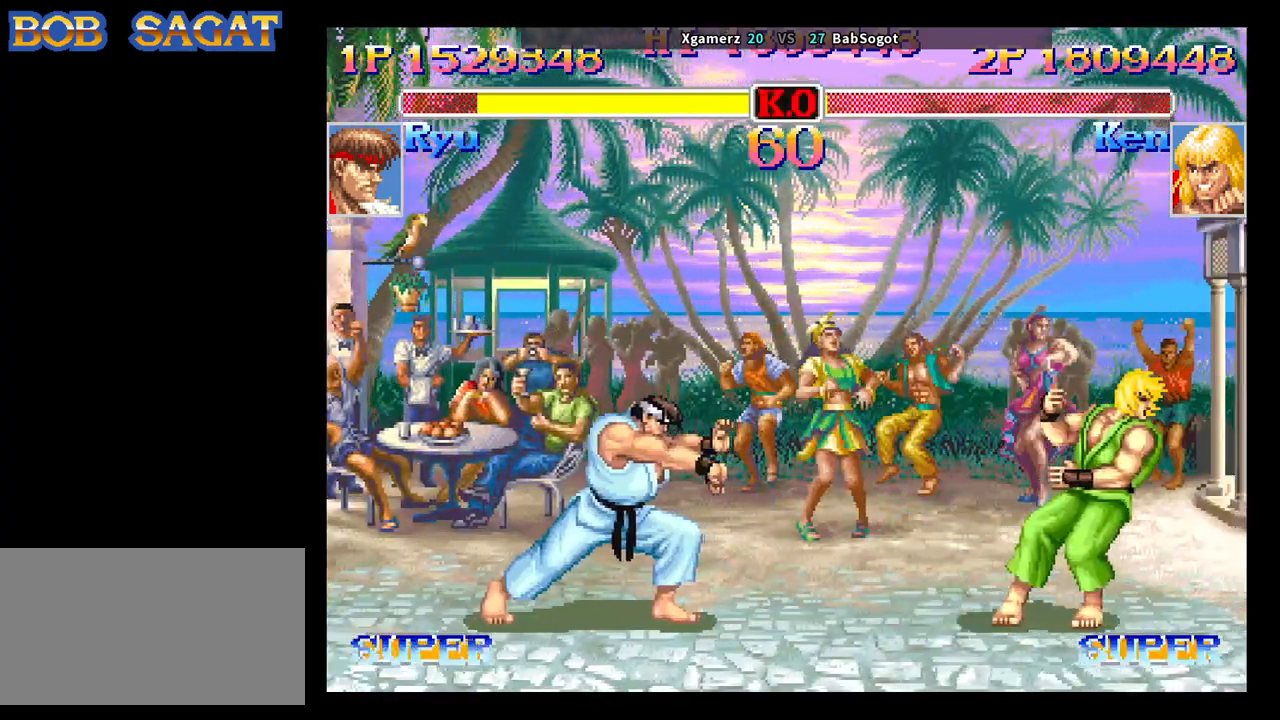
{"buttons": [], "left_stick": "right", "events": [[400, "left_stick", "right"]]}
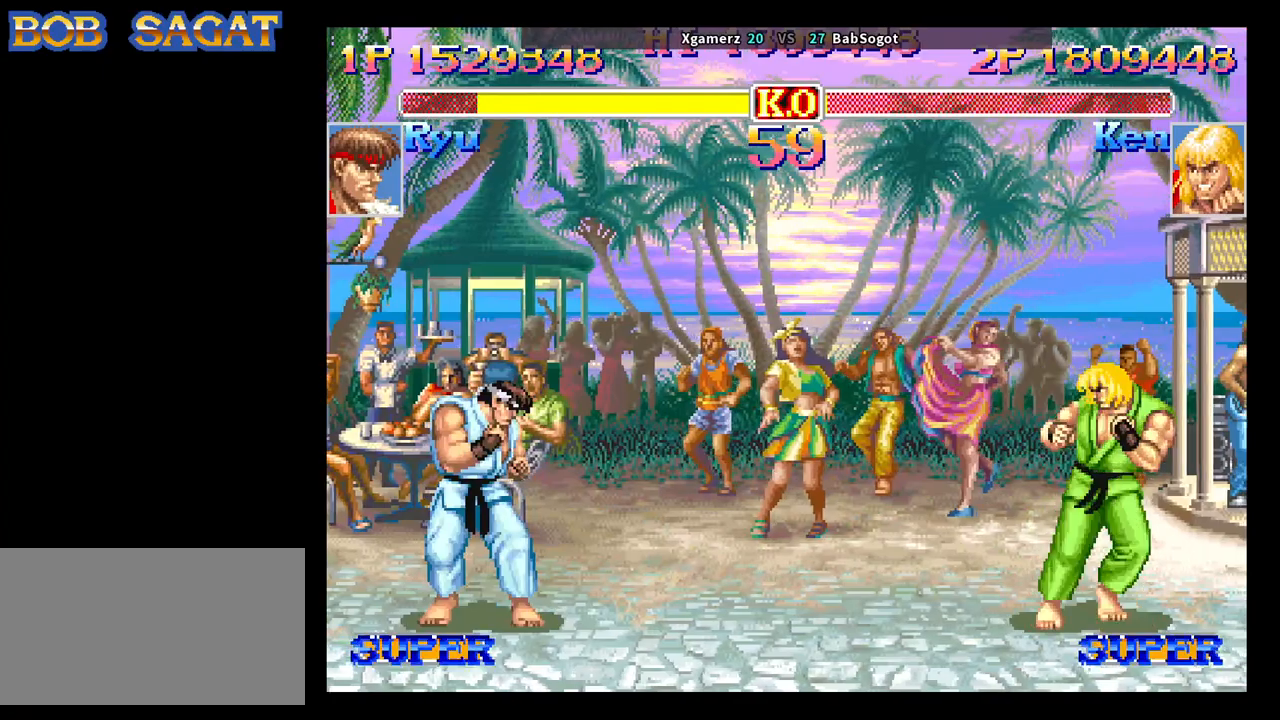
{"buttons": [], "left_stick": "center", "events": [[233, "left_stick", "center"]]}
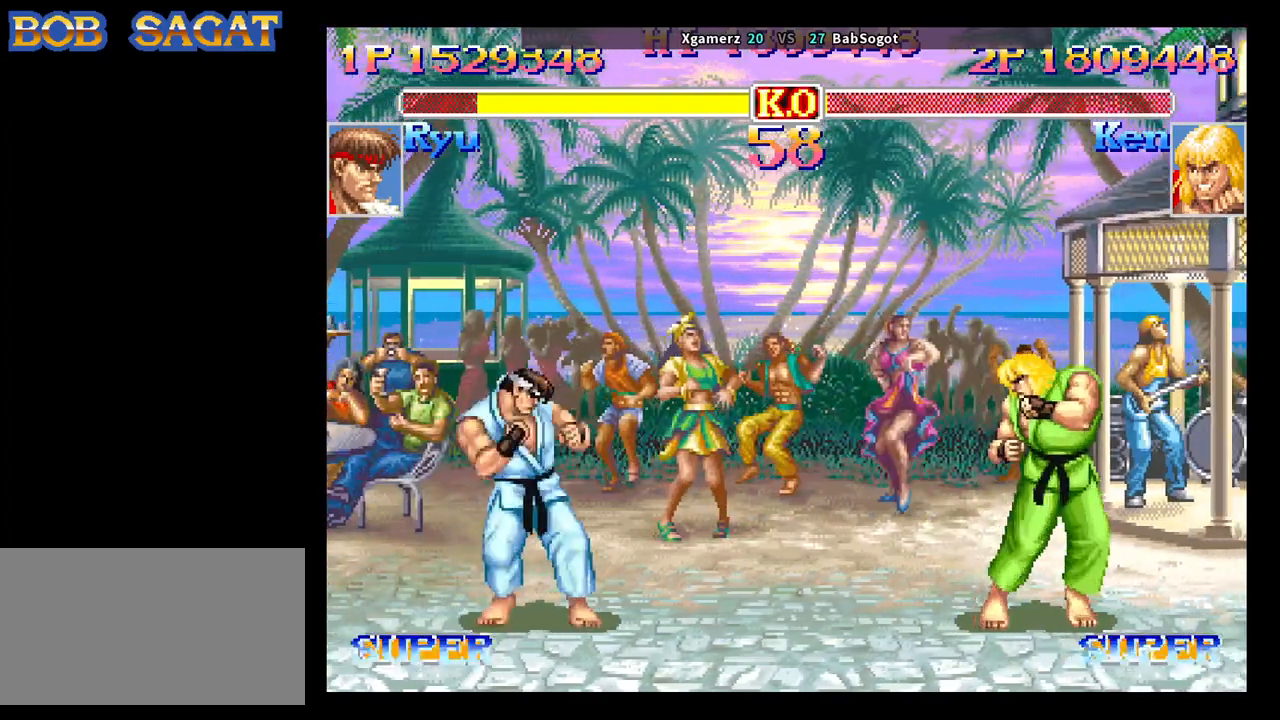
{"buttons": [], "left_stick": "right", "events": [[67, "left_stick", "right"]]}
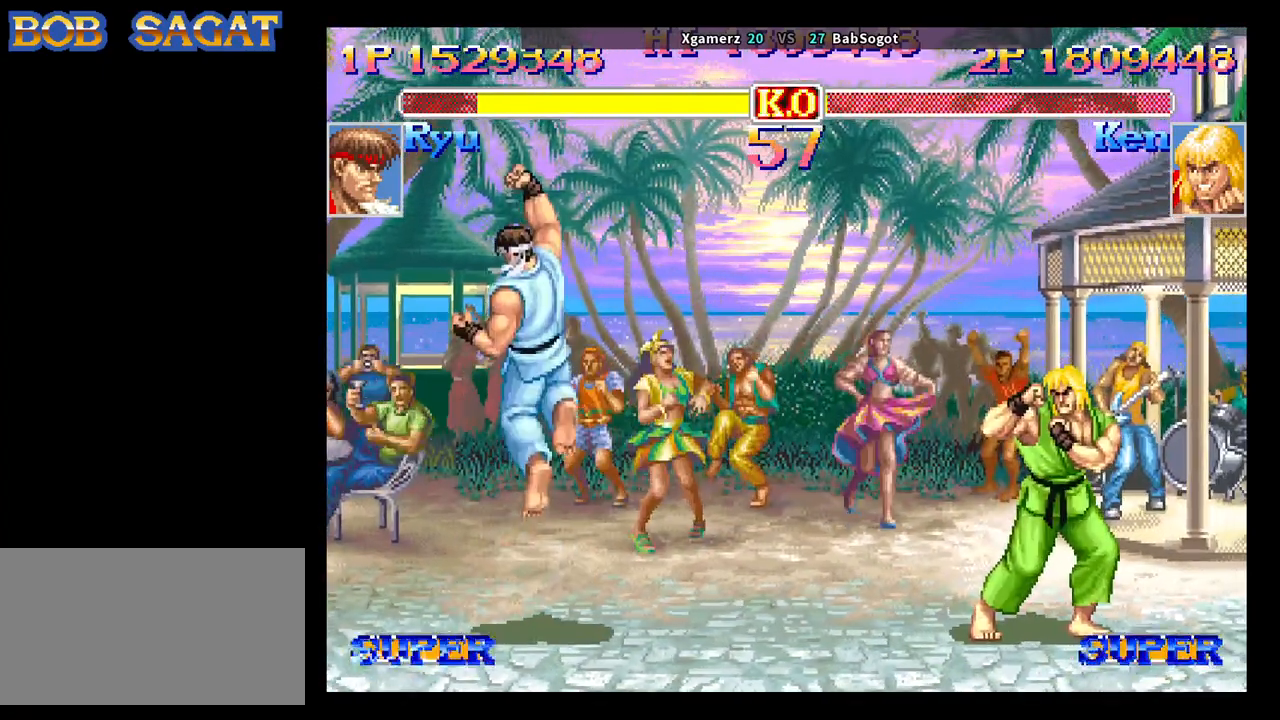
{"buttons": [], "left_stick": "right", "events": []}
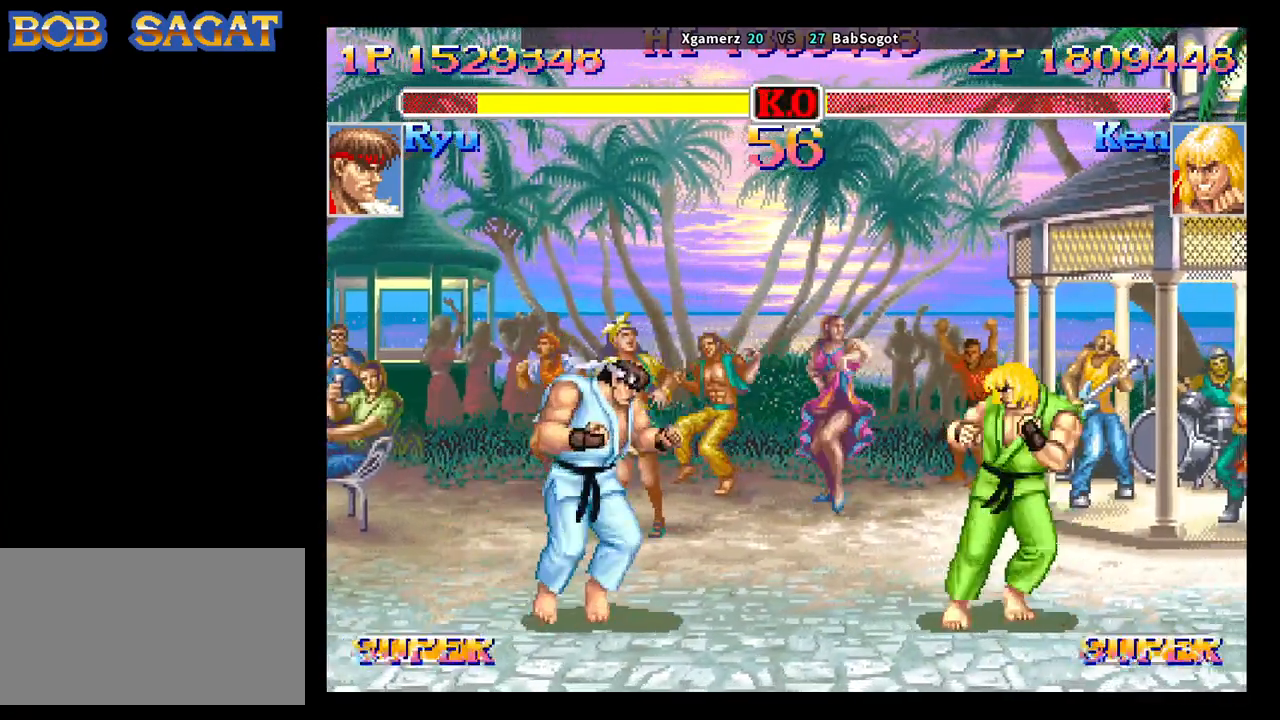
{"buttons": [], "left_stick": "right", "events": []}
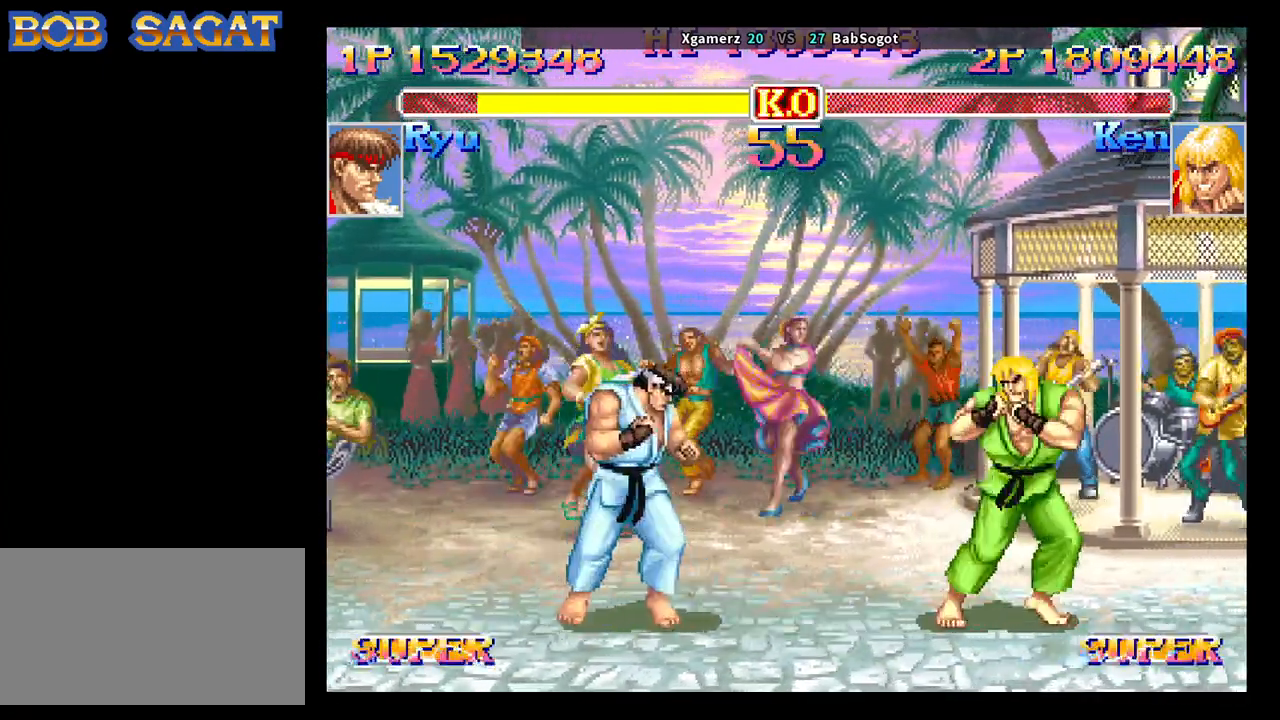
{"buttons": [], "left_stick": "right", "events": []}
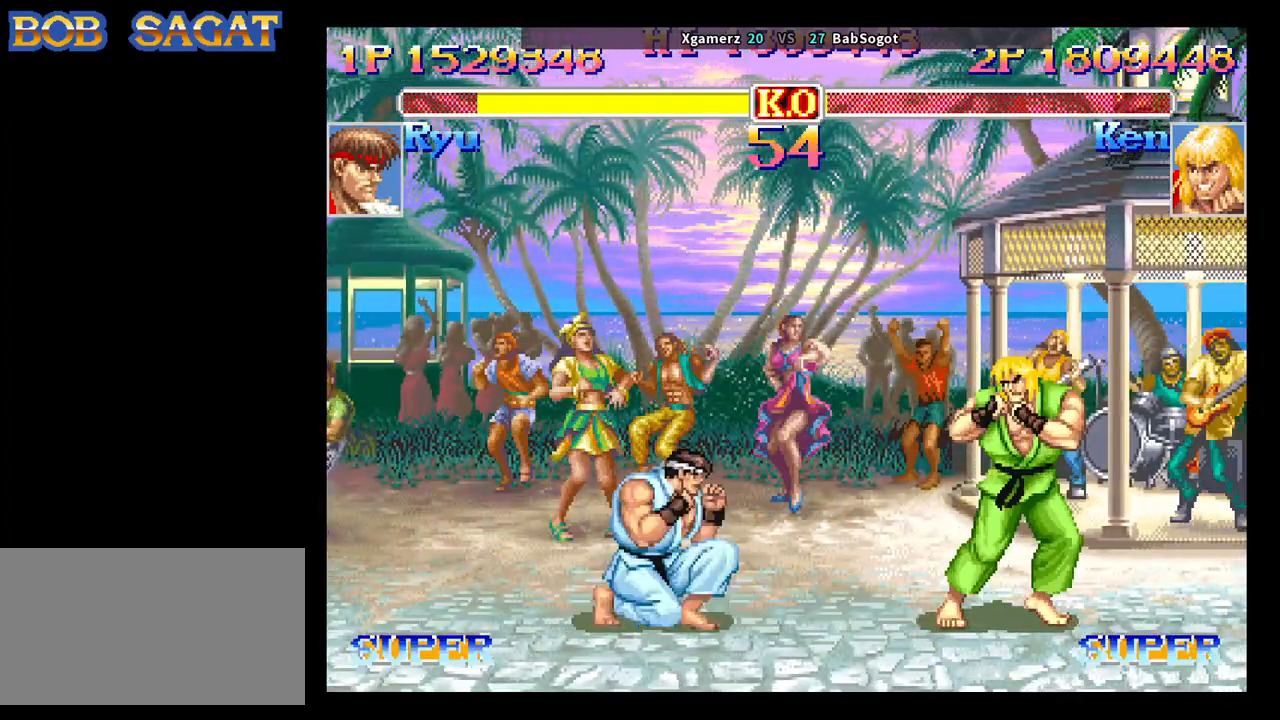
{"buttons": ["R2"], "left_stick": "down-right", "events": [[283, "R2", "down"], [450, "left_stick", "down-right"]]}
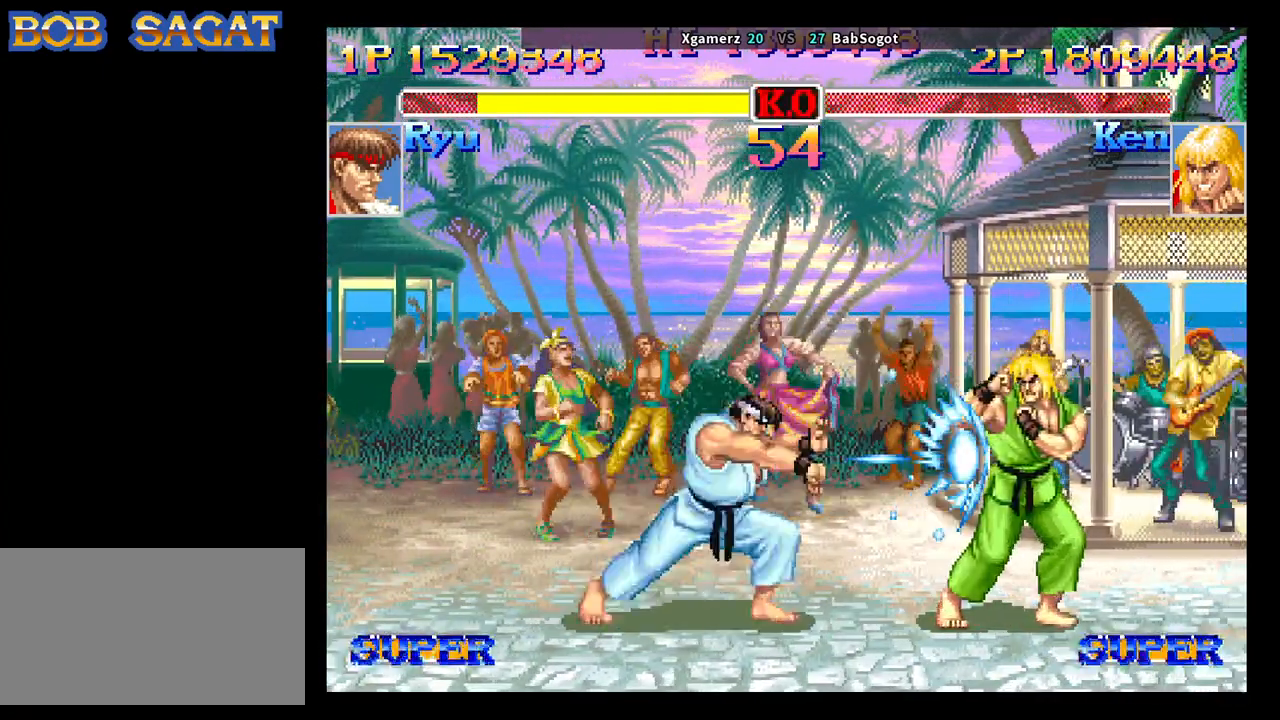
{"buttons": [], "left_stick": "down-left", "events": [[267, "R2", "up"], [450, "left_stick", "down-left"]]}
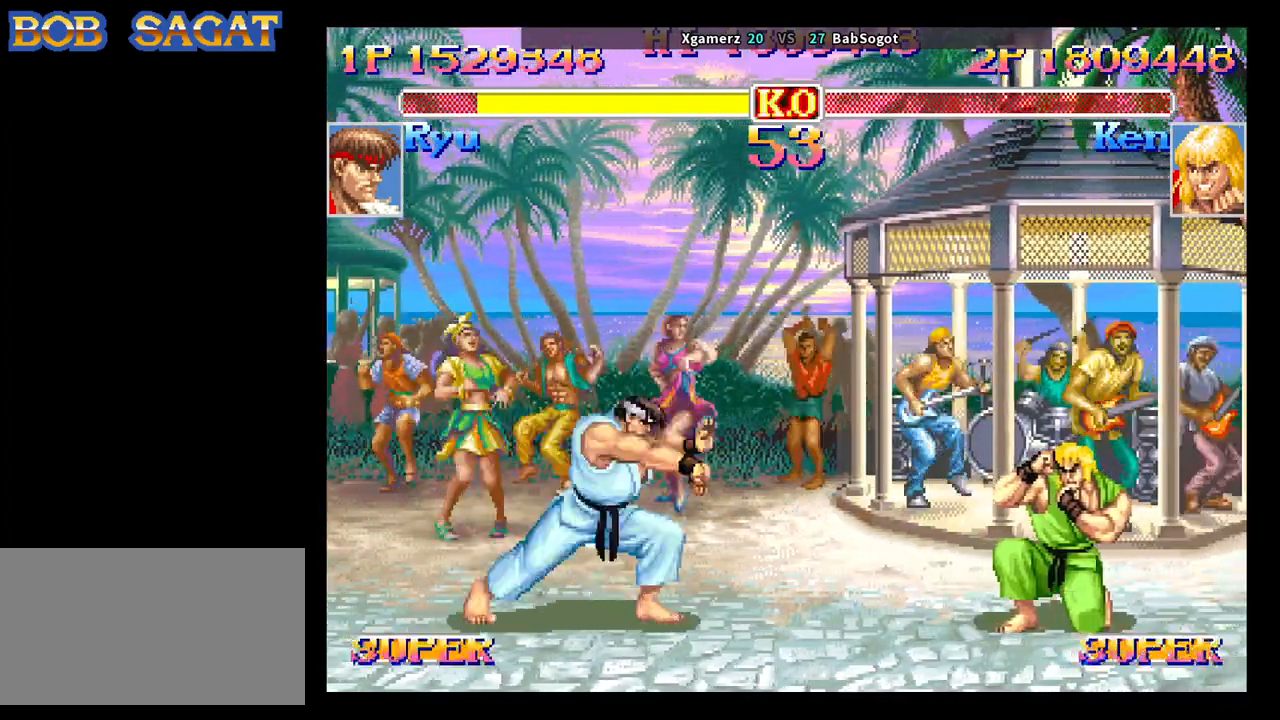
{"buttons": [], "left_stick": "down-right", "events": [[17, "R1", "down"], [100, "R1", "up"], [100, "left_stick", "down-right"]]}
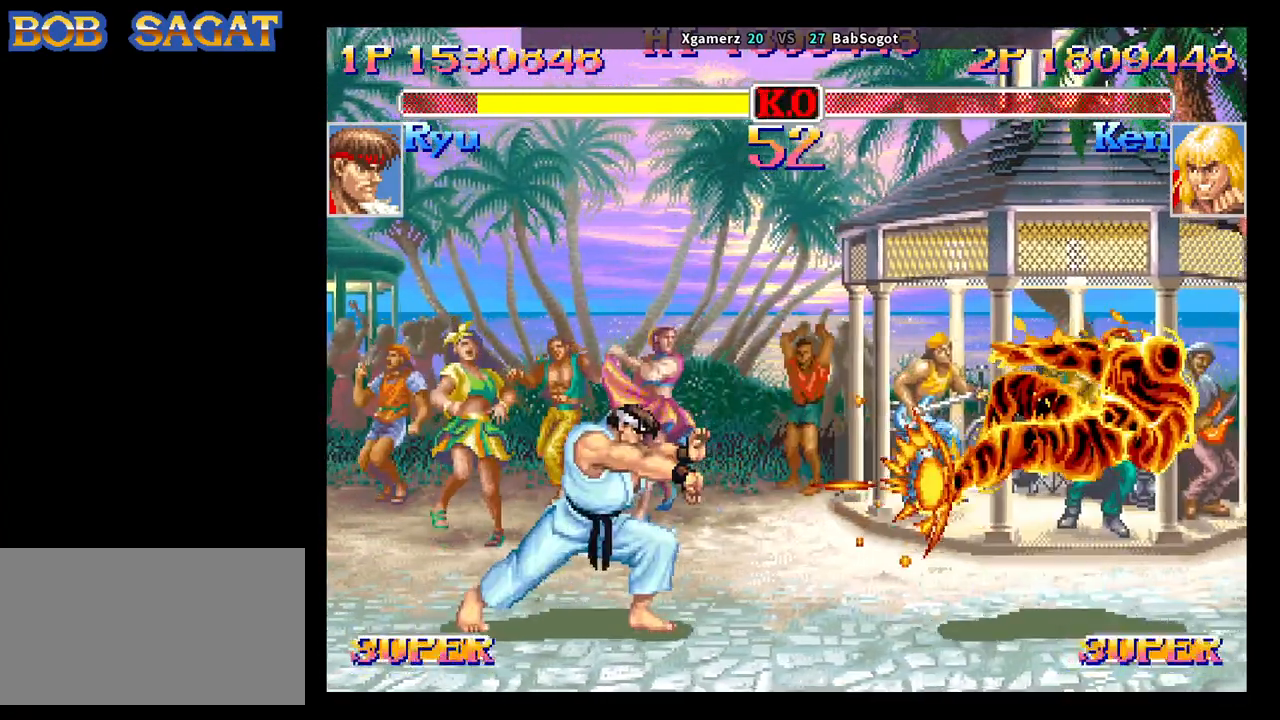
{"buttons": ["CROSS", "SQUARE", "TRIANGLE"], "left_stick": "center", "events": [[300, "left_stick", "center"], [467, "CROSS", "down"], [483, "SQUARE", "down"], [483, "TRIANGLE", "down"]]}
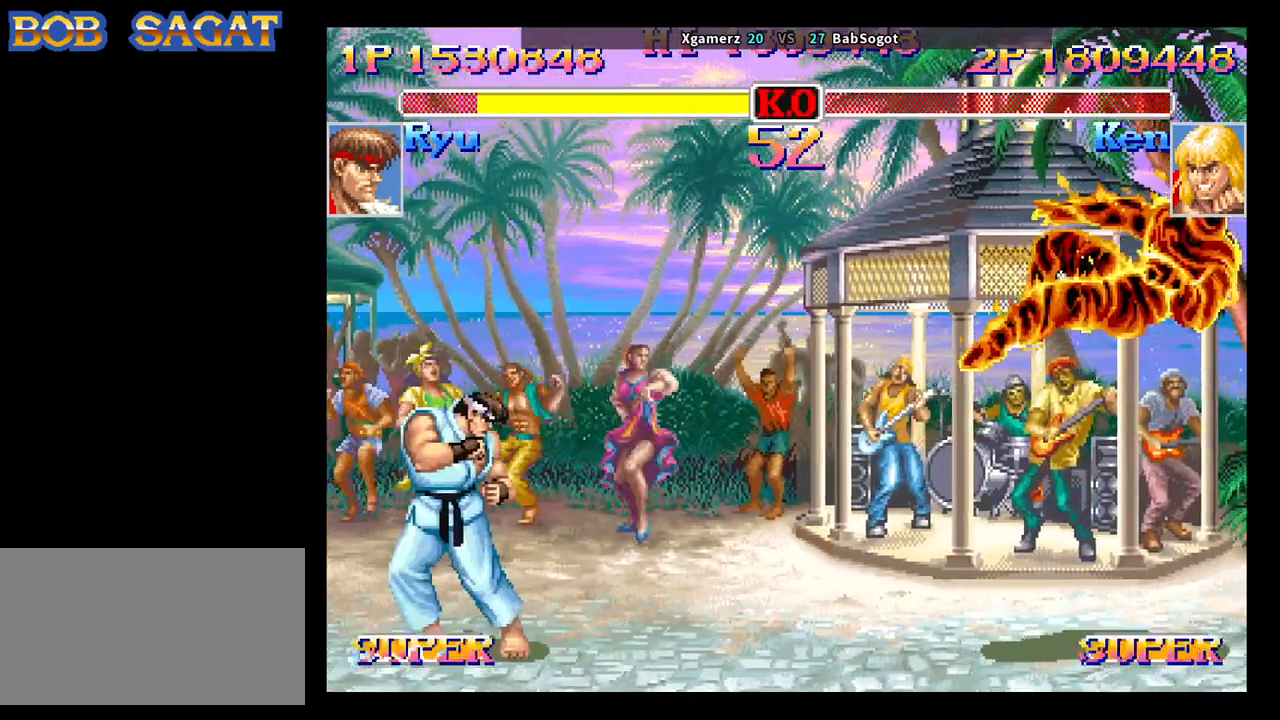
{"buttons": ["CROSS", "SQUARE", "TRIANGLE", "R1"], "left_stick": "center", "events": [[17, "R1", "down"]]}
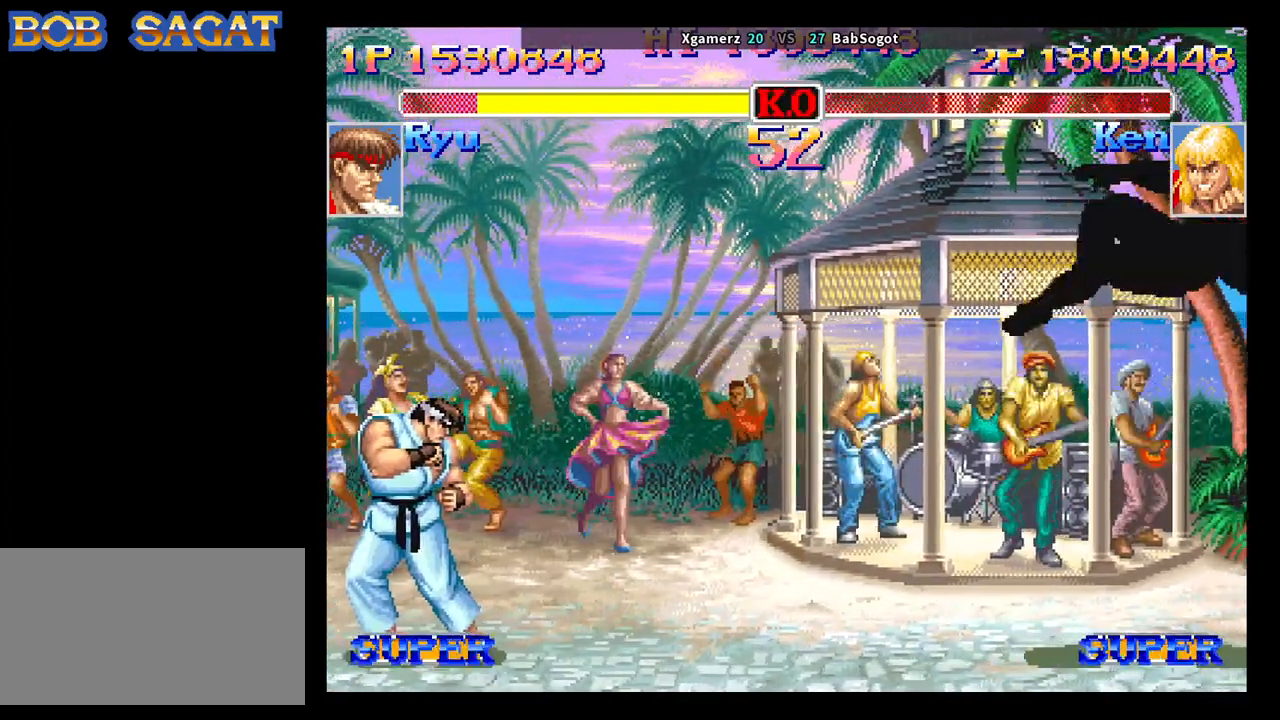
{"buttons": ["CROSS", "SQUARE", "TRIANGLE", "R1"], "left_stick": "center", "events": []}
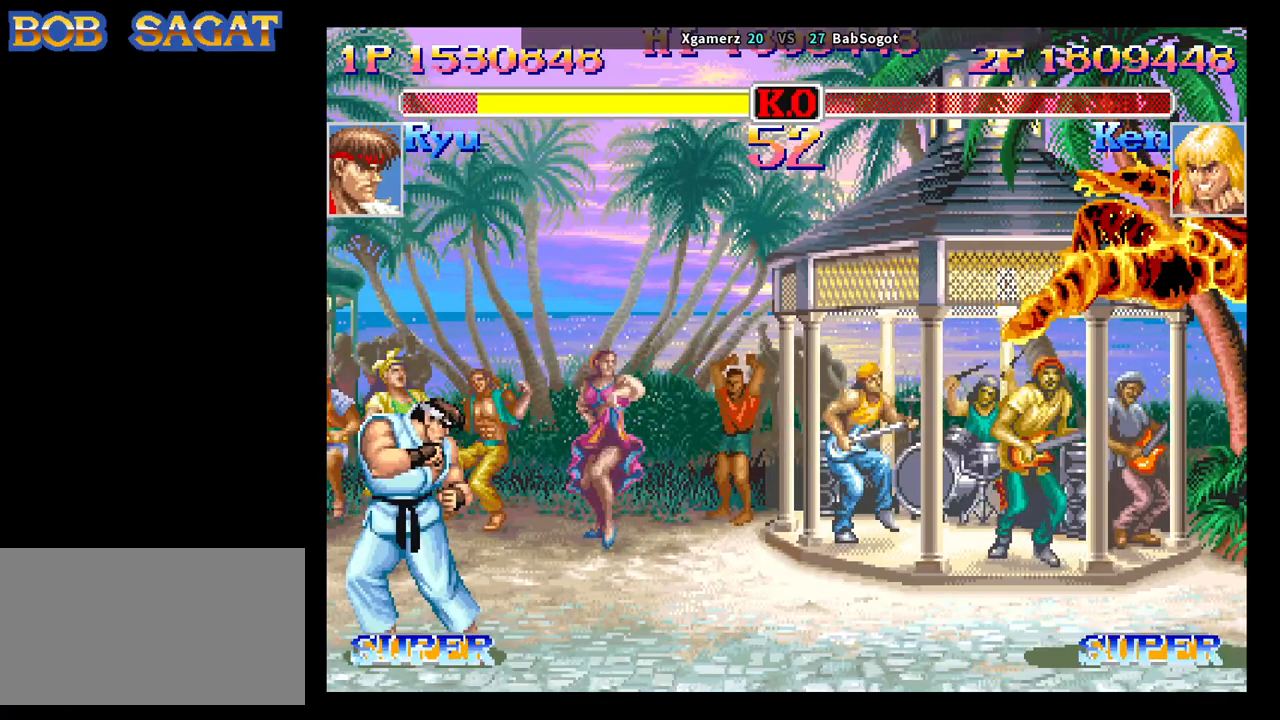
{"buttons": ["CROSS", "SQUARE", "TRIANGLE", "R1"], "left_stick": "center", "events": []}
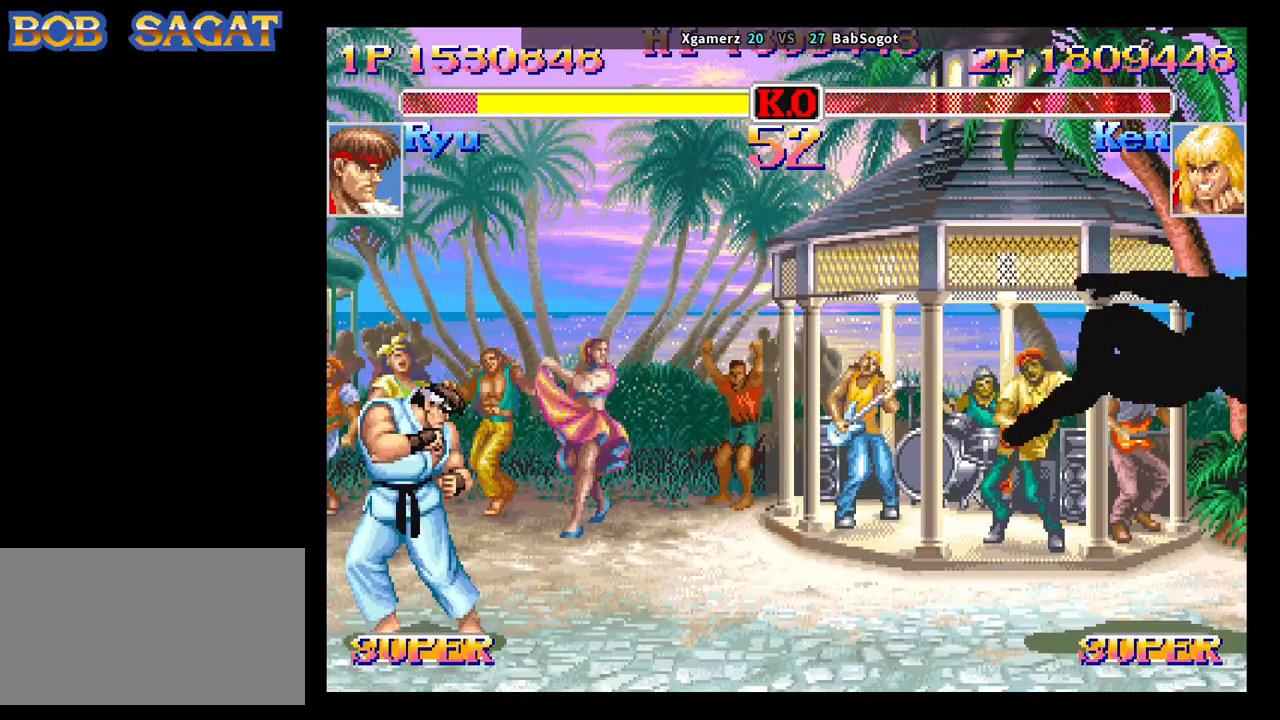
{"buttons": ["CROSS", "SQUARE", "TRIANGLE", "R1"], "left_stick": "center", "events": []}
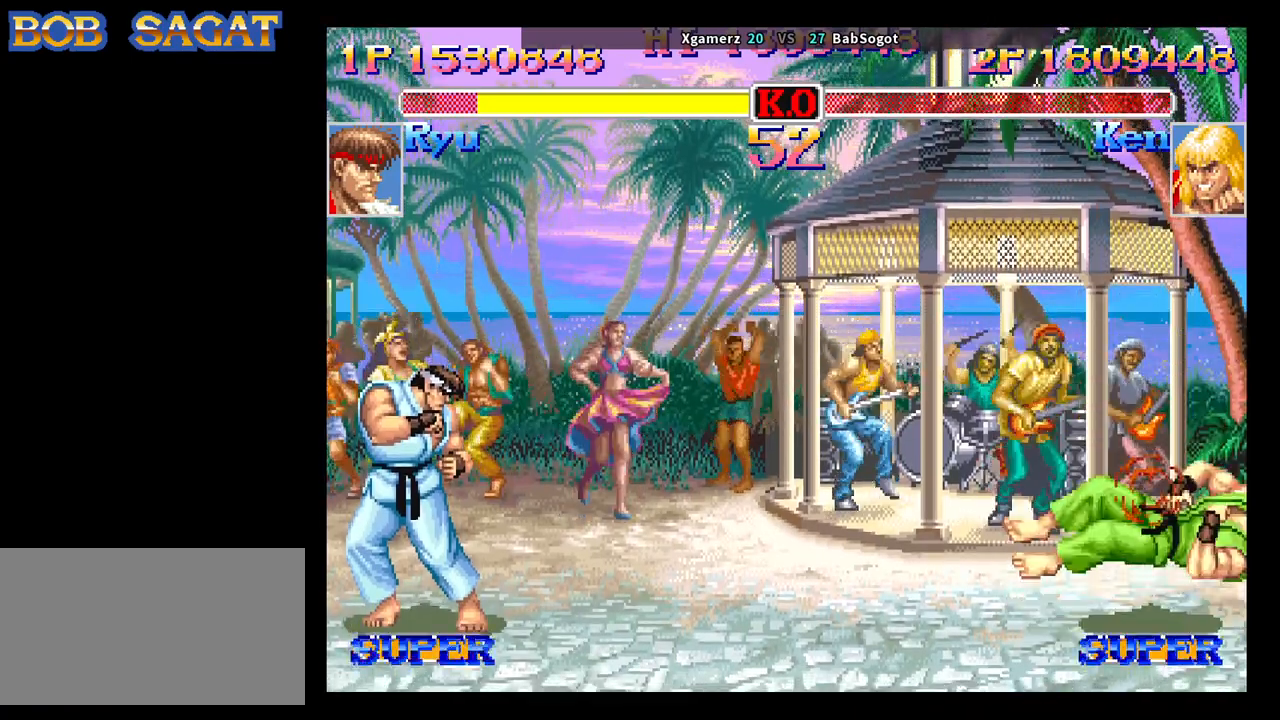
{"buttons": ["CROSS", "SQUARE", "TRIANGLE", "R1"], "left_stick": "center", "events": []}
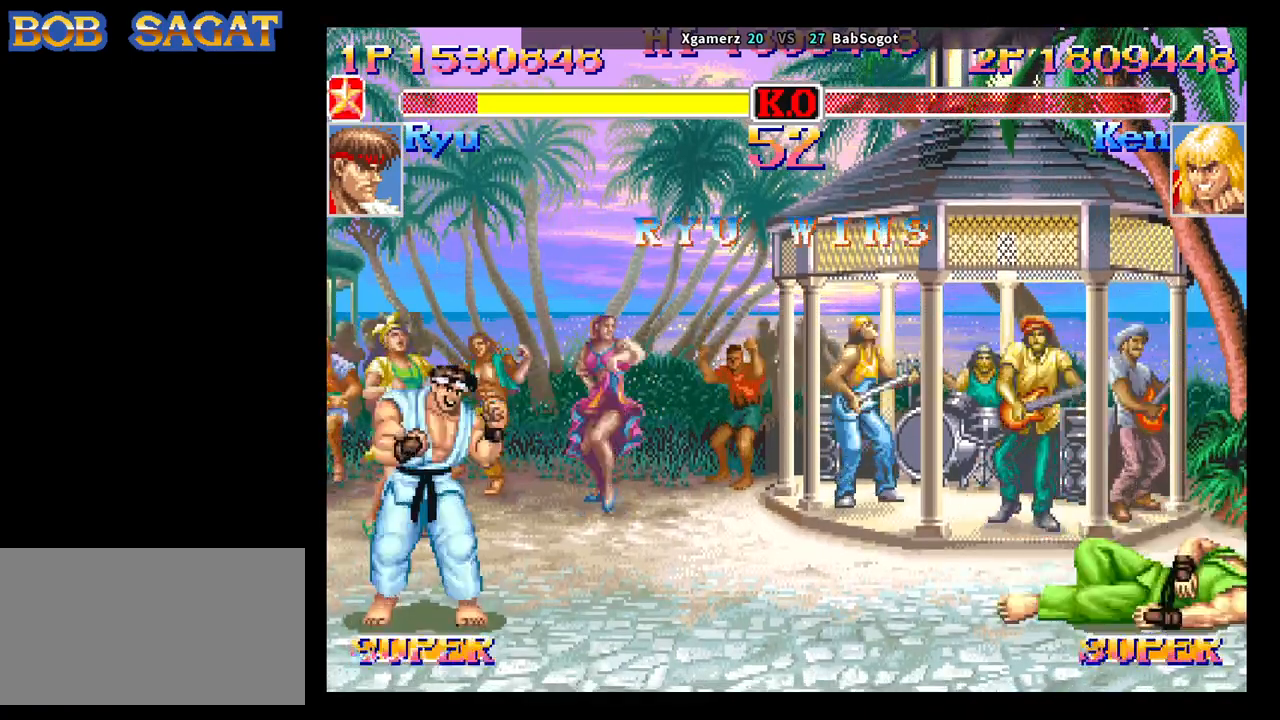
{"buttons": ["CROSS", "SQUARE", "TRIANGLE", "R1"], "left_stick": "center", "events": []}
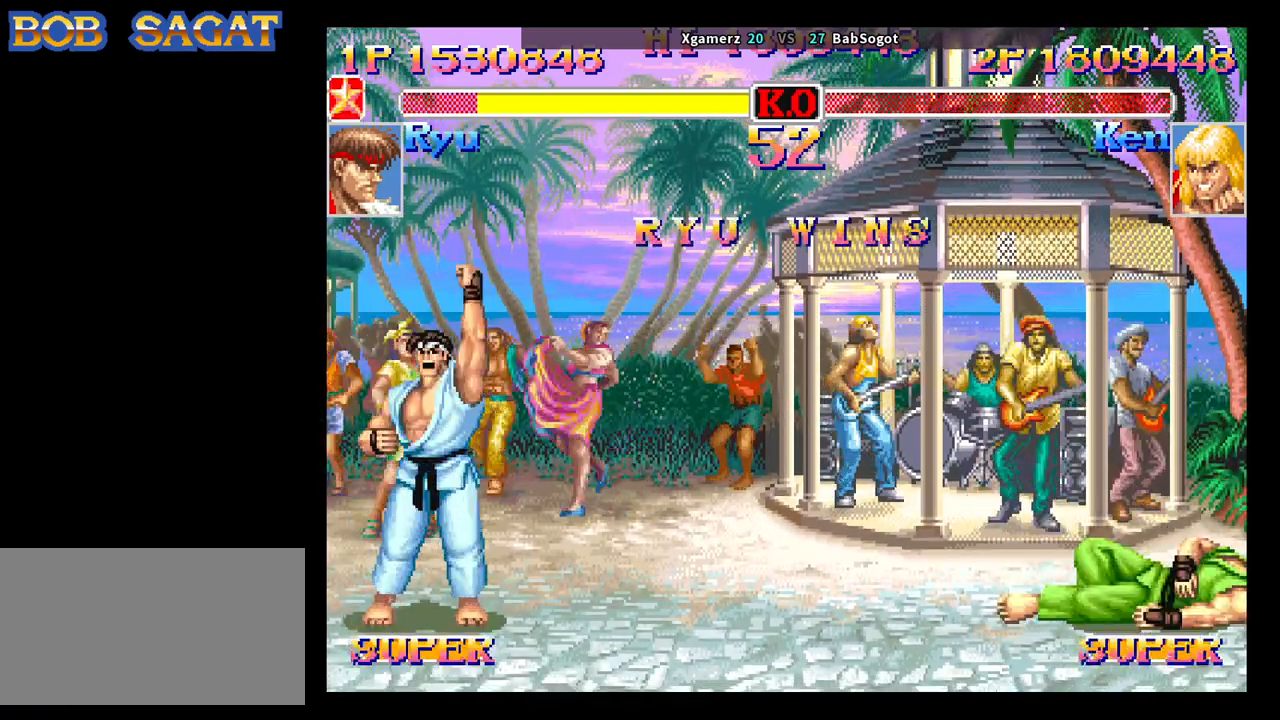
{"buttons": ["CROSS", "SQUARE", "TRIANGLE", "R1"], "left_stick": "center", "events": []}
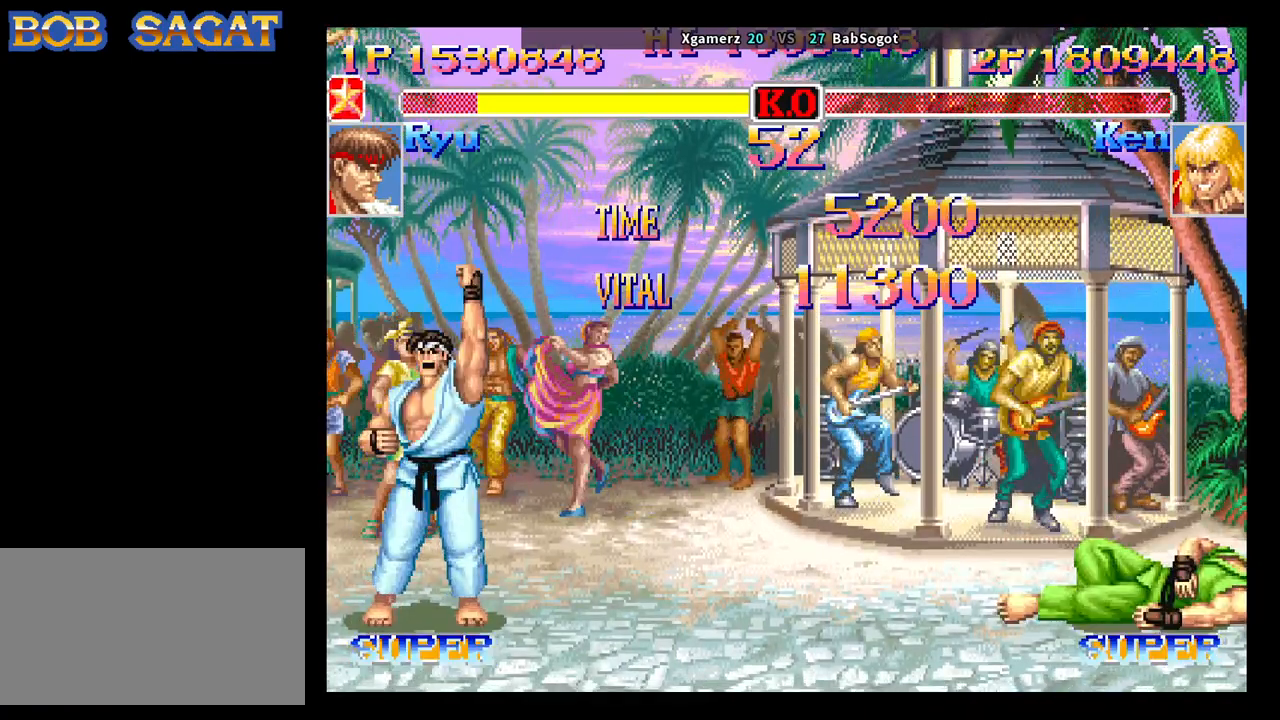
{"buttons": ["CROSS", "SQUARE", "TRIANGLE", "R1"], "left_stick": "center", "events": []}